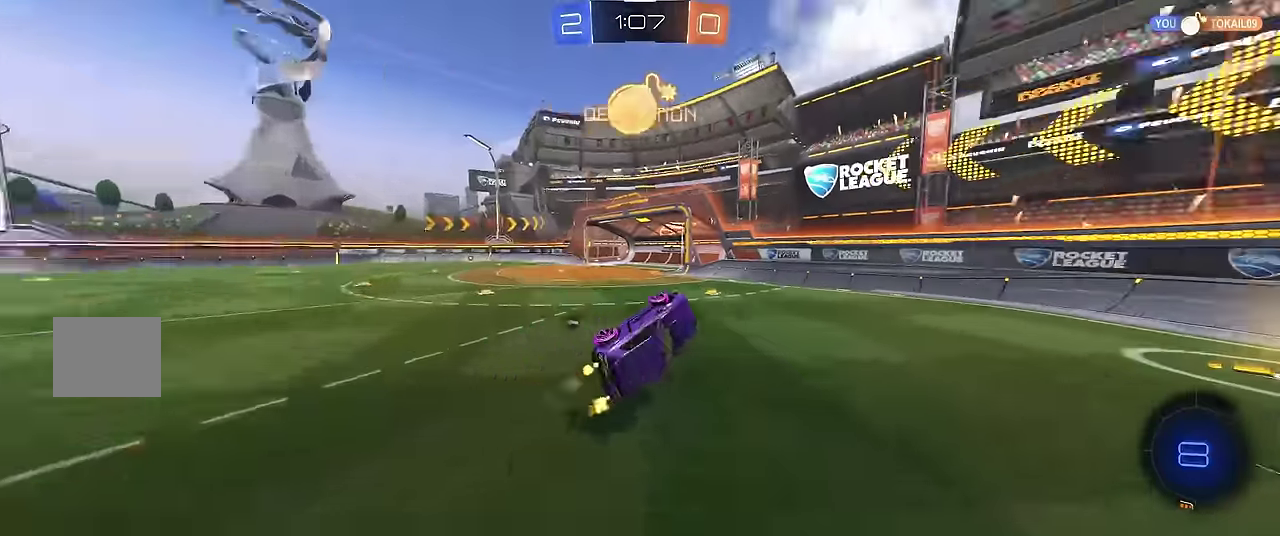
Gameplay with a controller (Xbox layout); each line is a JSON object with the inputs held at the frame after it. "events" lists button and stick changes between this image and that frame as [ms after this image, input, new state], when the widget could be followed in between. Not read: L3 R3.
{"buttons": ["Y", "R1"], "left_stick": "right", "events": [[200, "left_stick", "right"], [233, "X", "down"], [367, "X", "up"], [450, "Y", "down"]]}
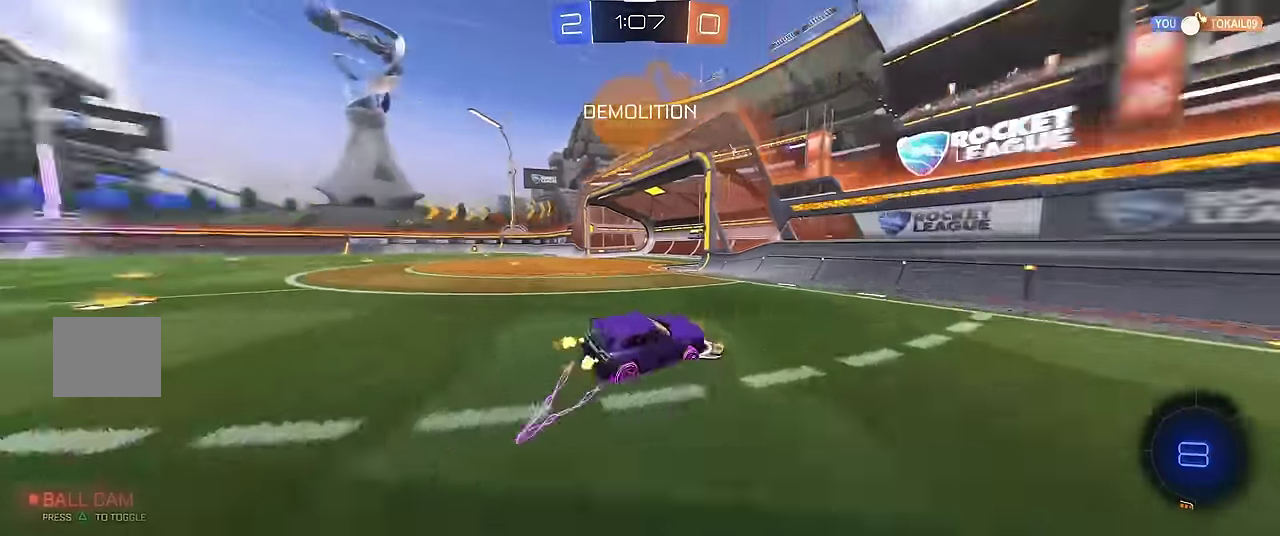
{"buttons": ["R1", "R2"], "left_stick": "right", "events": [[117, "Y", "up"], [367, "R2", "down"]]}
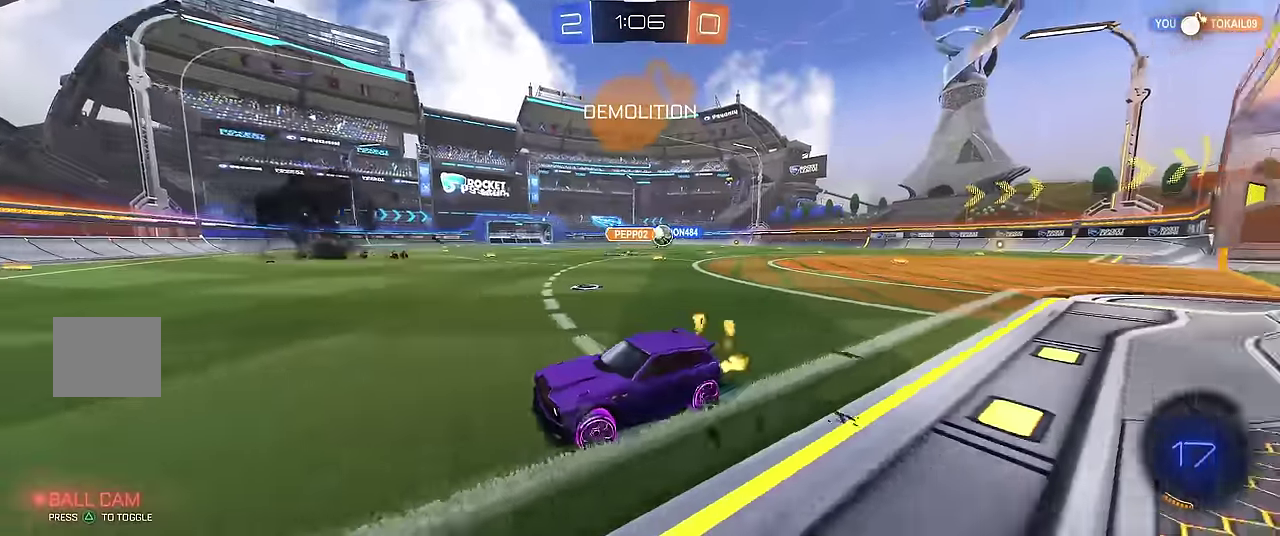
{"buttons": ["R1"], "left_stick": "center", "events": [[33, "left_stick", "center"], [167, "R2", "up"]]}
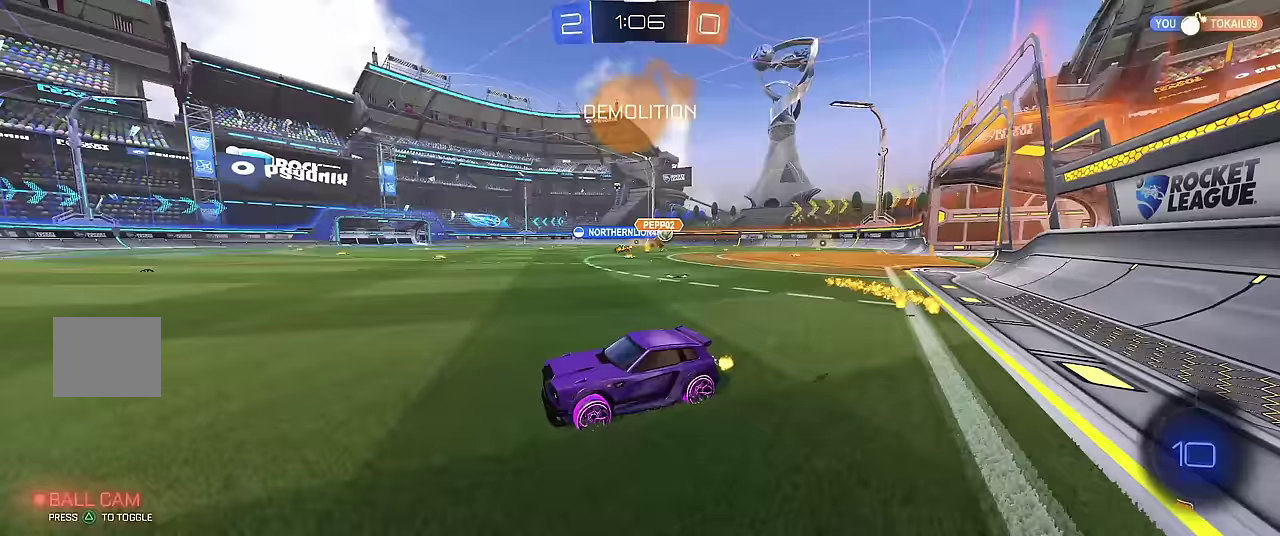
{"buttons": ["R1", "R2"], "left_stick": "right", "events": [[33, "left_stick", "left"], [167, "R2", "down"], [183, "left_stick", "center"], [267, "left_stick", "right"], [317, "R2", "up"], [333, "X", "down"], [383, "R2", "down"], [450, "X", "up"]]}
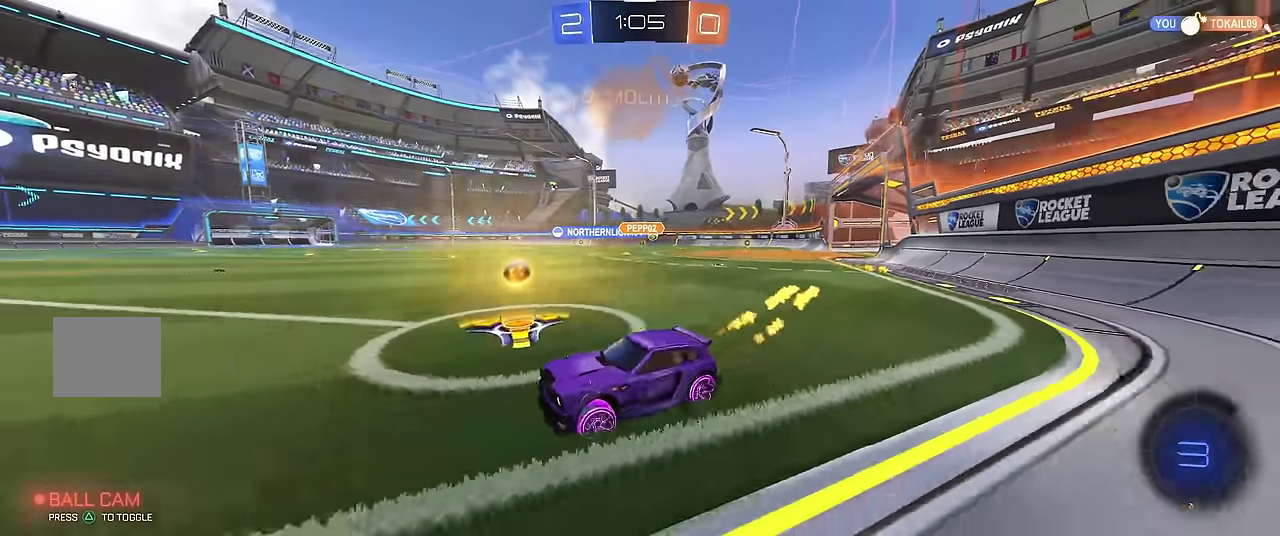
{"buttons": ["X"], "left_stick": "right", "events": [[17, "R2", "up"], [267, "R1", "up"], [267, "X", "down"]]}
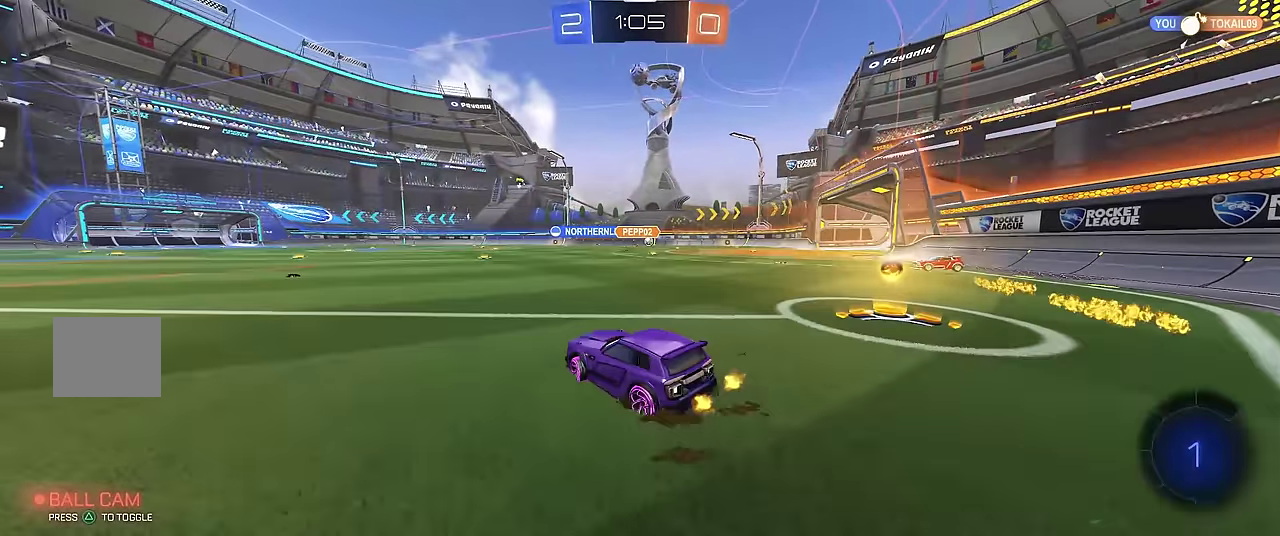
{"buttons": ["R1"], "left_stick": "right", "events": [[83, "R1", "down"], [100, "X", "up"], [217, "R2", "down"], [483, "R2", "up"]]}
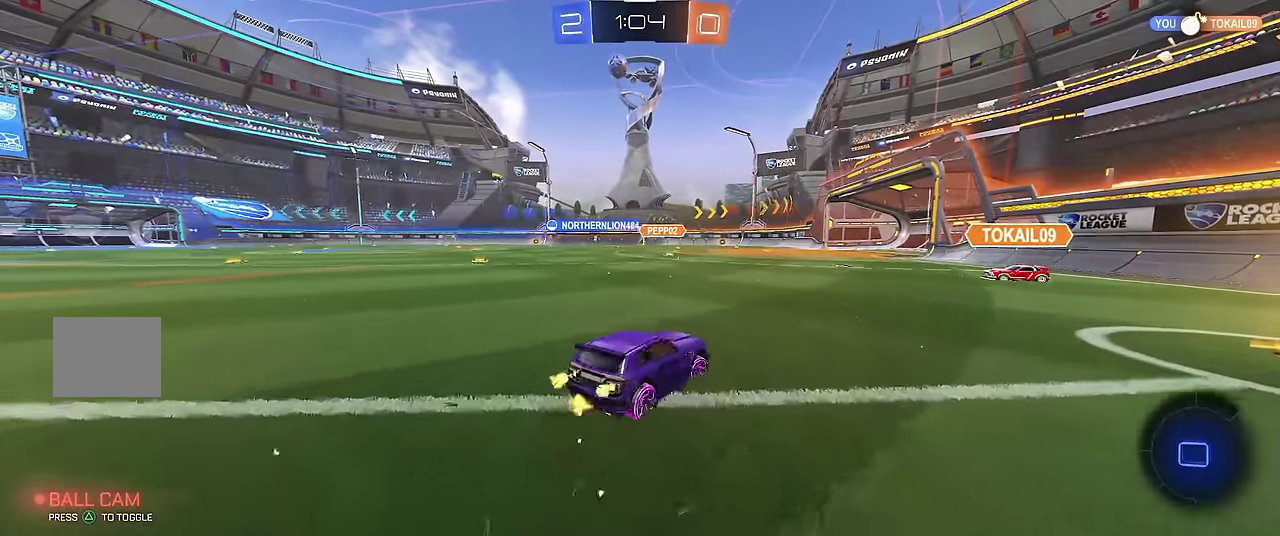
{"buttons": ["Y", "R1", "R2"], "left_stick": "center", "events": [[217, "R2", "down"], [333, "Y", "down"], [417, "left_stick", "center"]]}
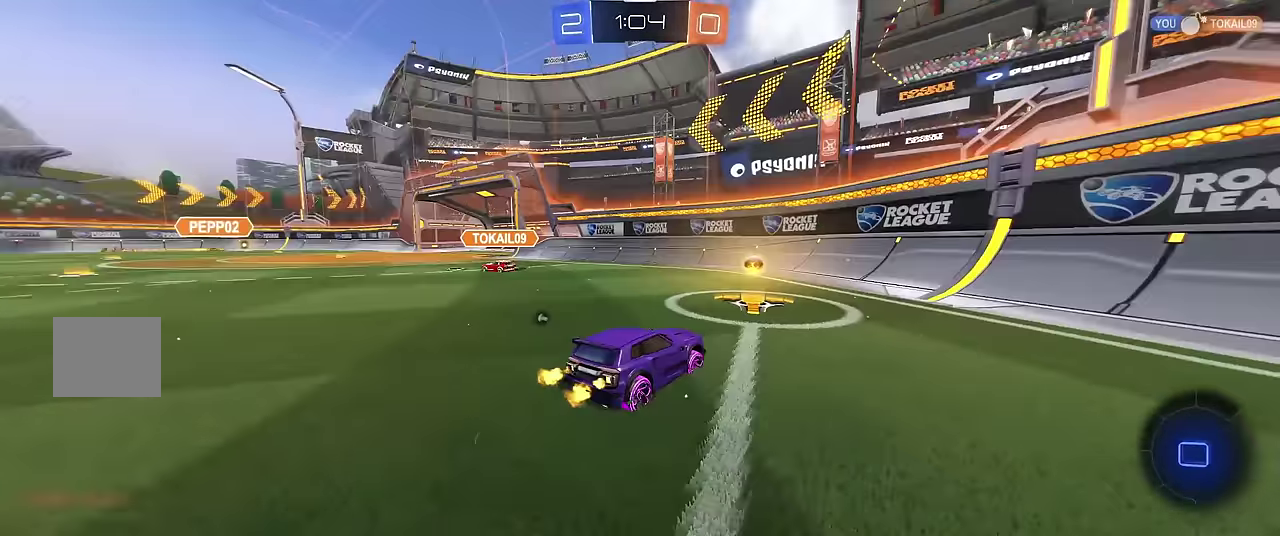
{"buttons": ["R1", "R2"], "left_stick": "left", "events": [[17, "R2", "up"], [33, "Y", "up"], [83, "left_stick", "left"], [117, "R2", "down"], [133, "Y", "down"], [167, "X", "down"], [250, "R2", "up"], [267, "X", "up"], [267, "Y", "up"], [450, "R2", "down"]]}
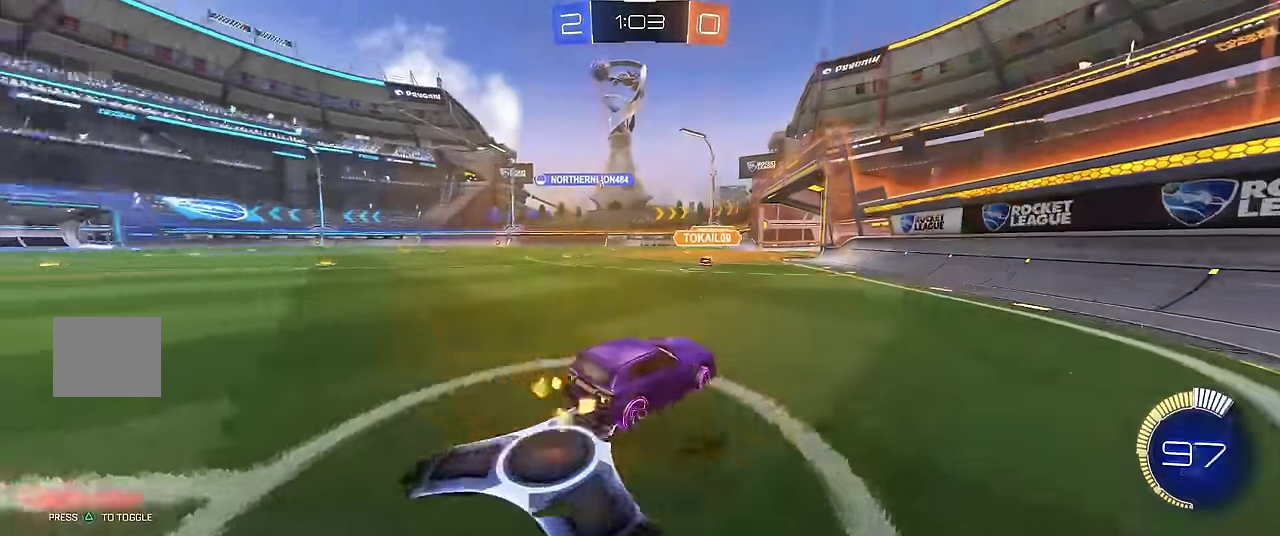
{"buttons": ["R1"], "left_stick": "center", "events": [[83, "R2", "up"], [150, "R2", "down"], [300, "R2", "up"], [383, "left_stick", "center"]]}
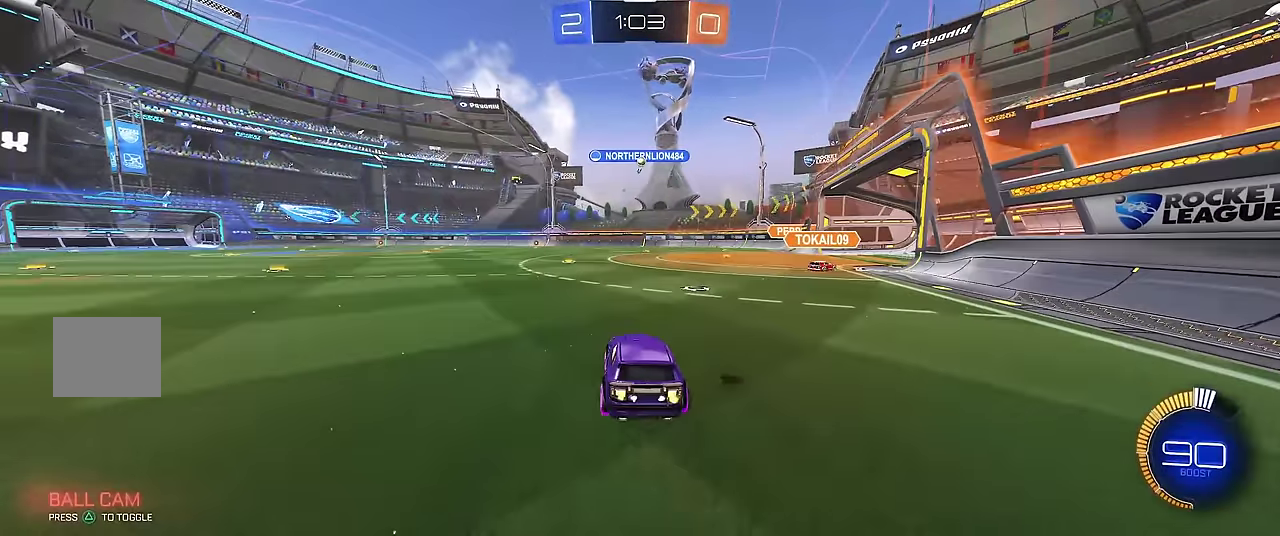
{"buttons": ["L1"], "left_stick": "right", "events": [[33, "left_stick", "up-left"], [100, "left_stick", "center"], [367, "left_stick", "right"], [433, "L1", "down"], [450, "R1", "up"]]}
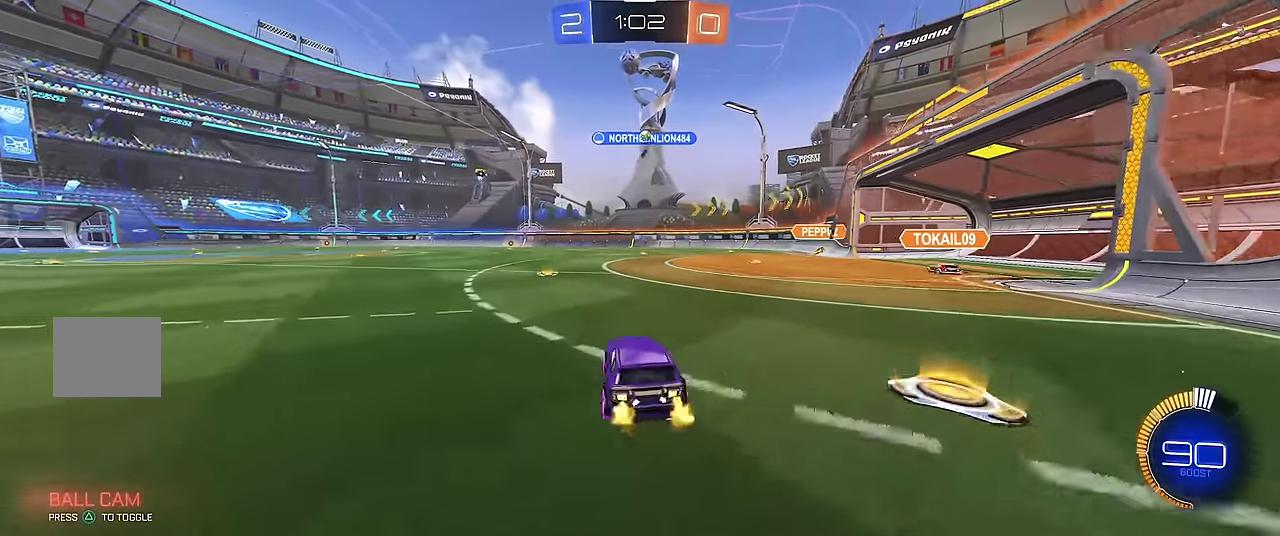
{"buttons": ["R1"], "left_stick": "center", "events": [[83, "R1", "down"], [100, "L1", "up"], [133, "left_stick", "center"], [183, "left_stick", "up-left"], [217, "R2", "down"], [233, "left_stick", "left"], [450, "R2", "up"], [500, "left_stick", "center"]]}
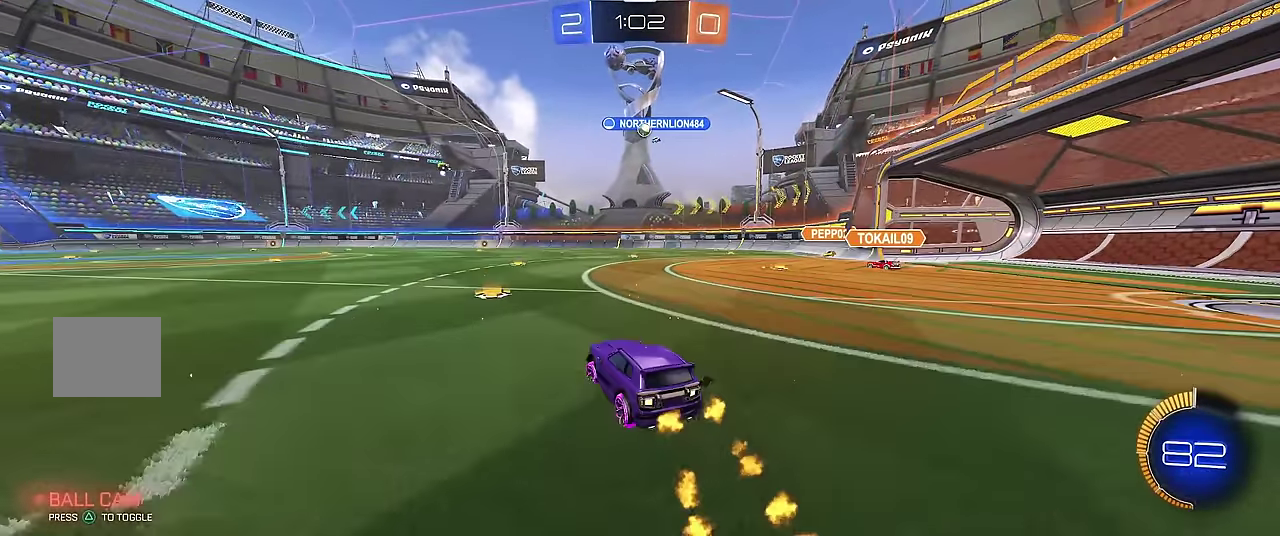
{"buttons": ["R1", "R2"], "left_stick": "center", "events": [[17, "R2", "down"], [117, "left_stick", "right"], [183, "R2", "up"], [250, "R2", "down"], [300, "left_stick", "center"], [367, "left_stick", "left"], [417, "R2", "up"], [467, "R2", "down"], [500, "left_stick", "center"]]}
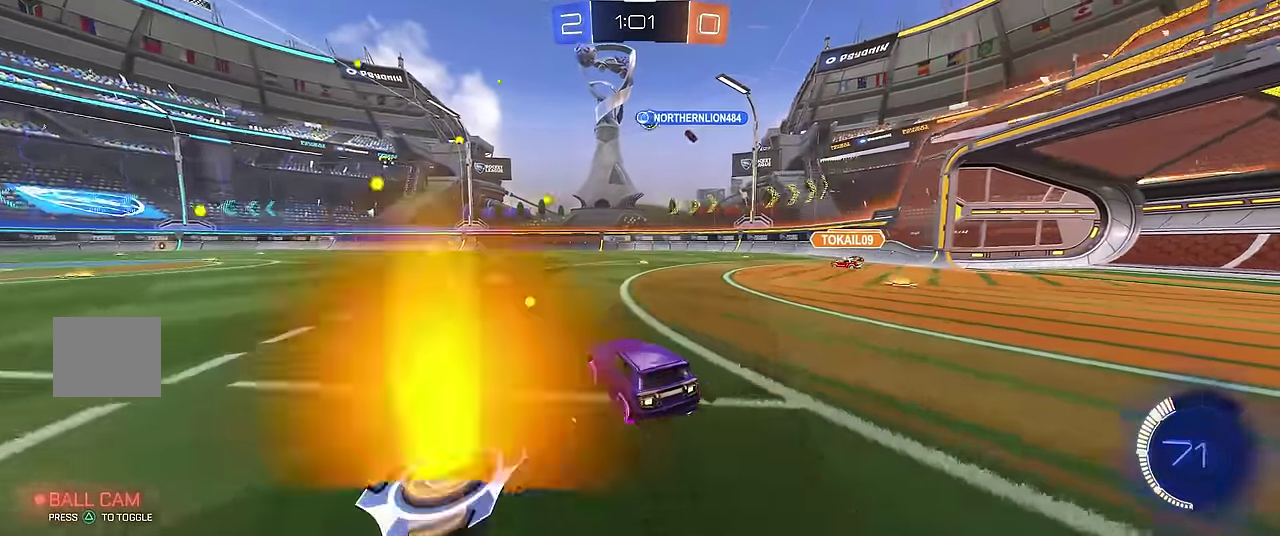
{"buttons": ["X", "R1"], "left_stick": "left", "events": [[150, "R2", "up"], [150, "left_stick", "right"], [183, "X", "down"], [200, "R2", "down"], [217, "A", "down"], [250, "left_stick", "up"], [367, "left_stick", "up-left"], [450, "A", "up"], [467, "R2", "up"], [483, "left_stick", "left"]]}
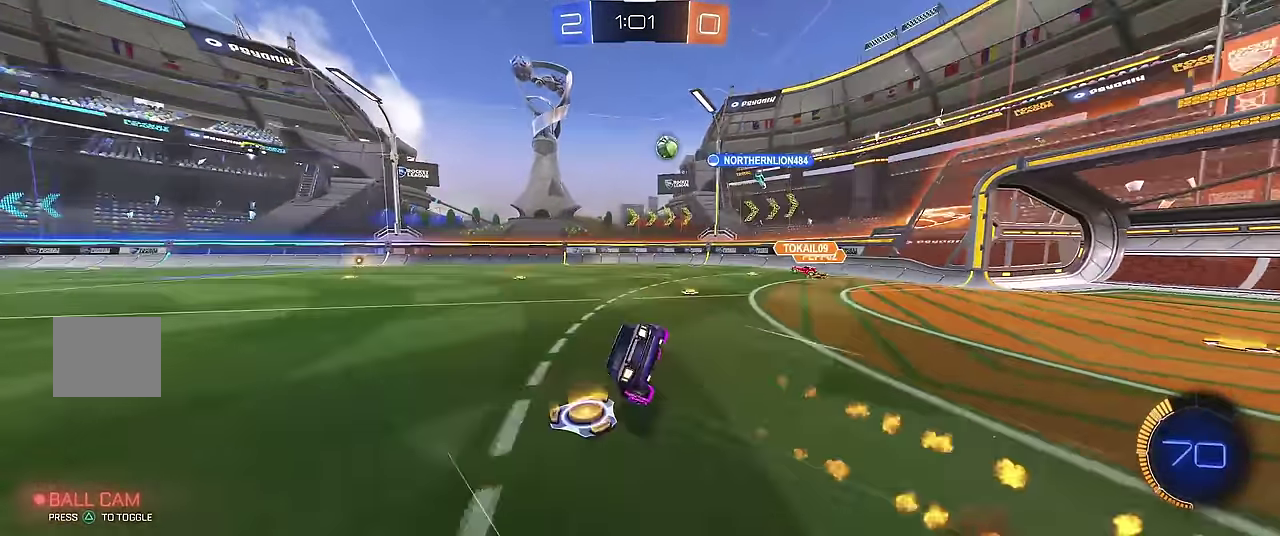
{"buttons": ["R1"], "left_stick": "center", "events": [[33, "X", "up"], [50, "left_stick", "center"], [300, "left_stick", "up-left"], [400, "left_stick", "center"]]}
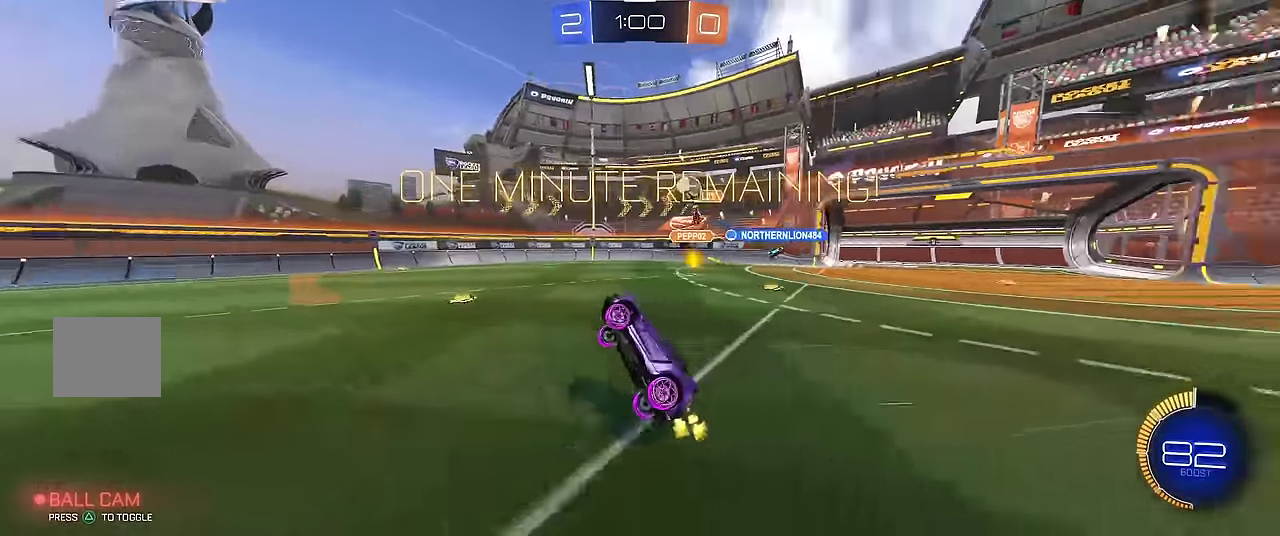
{"buttons": ["R1"], "left_stick": "left", "events": [[33, "left_stick", "left"], [150, "left_stick", "center"], [250, "left_stick", "left"], [333, "left_stick", "center"], [467, "left_stick", "left"]]}
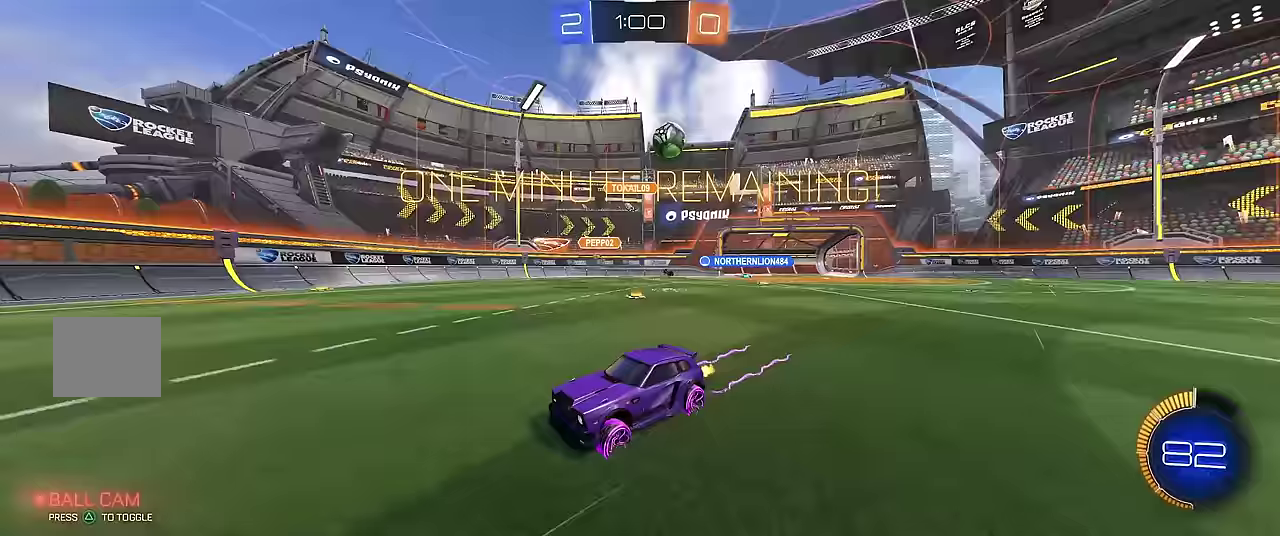
{"buttons": ["R1"], "left_stick": "center", "events": [[50, "left_stick", "center"], [150, "left_stick", "left"], [350, "left_stick", "center"]]}
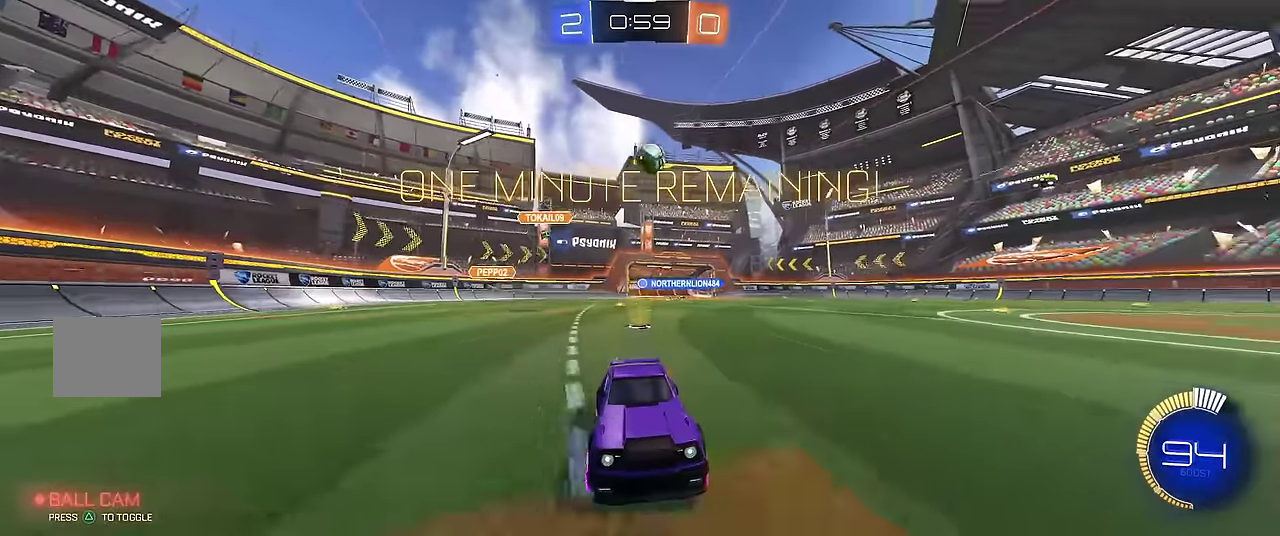
{"buttons": ["X"], "left_stick": "left", "events": [[333, "R1", "up"], [333, "X", "down"], [333, "left_stick", "left"]]}
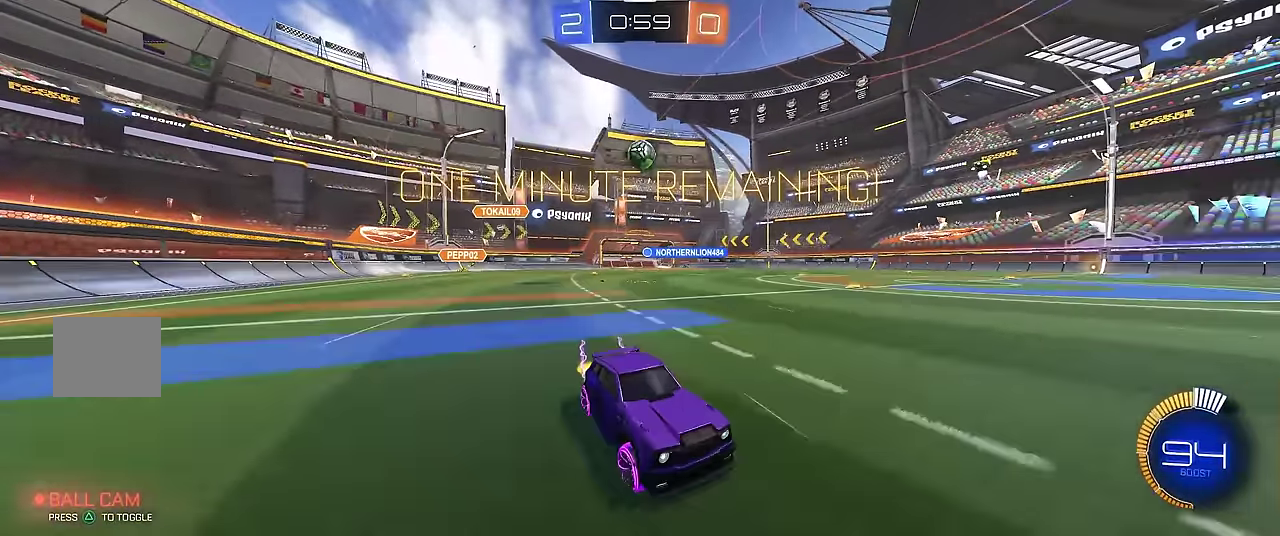
{"buttons": ["R1"], "left_stick": "left", "events": [[50, "L1", "down"], [117, "left_stick", "up-left"], [217, "left_stick", "left"], [233, "X", "up"], [250, "L1", "up"], [367, "R1", "down"]]}
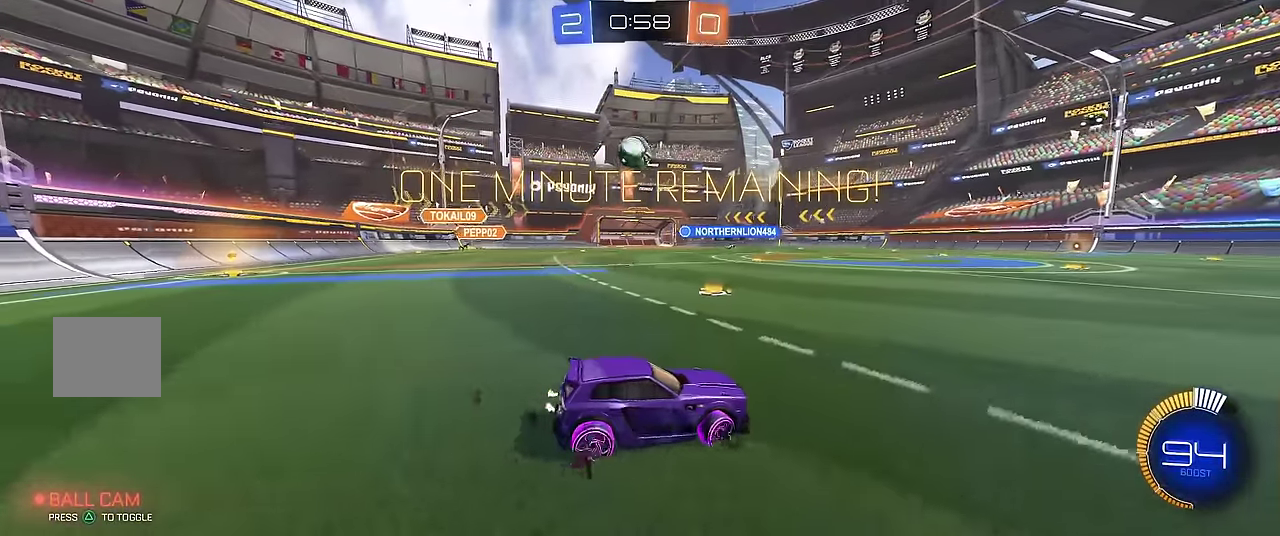
{"buttons": ["A", "R1", "R2"], "left_stick": "center", "events": [[467, "left_stick", "center"], [483, "A", "down"], [483, "R2", "down"]]}
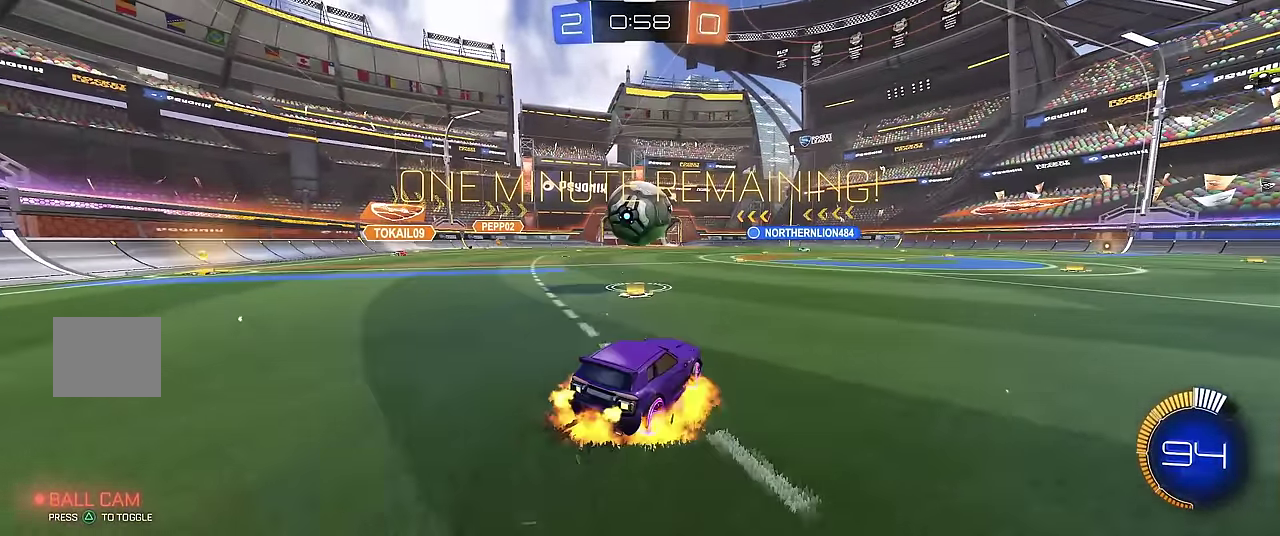
{"buttons": ["R1"], "left_stick": "center", "events": [[50, "left_stick", "up-left"], [117, "A", "up"], [167, "A", "down"], [350, "A", "up"], [350, "R2", "up"], [467, "left_stick", "center"]]}
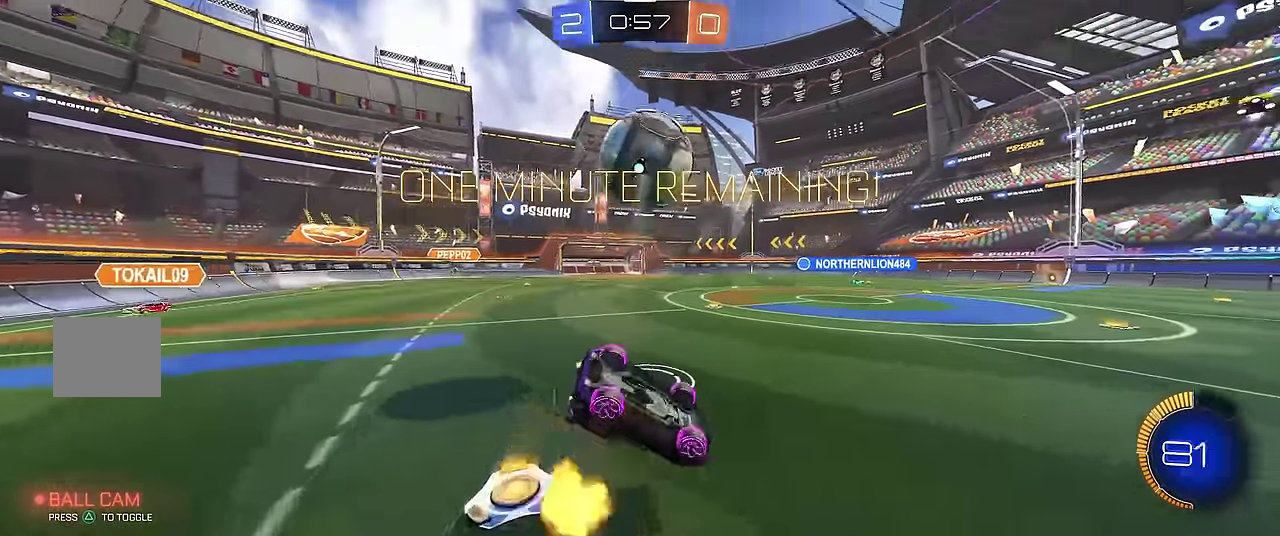
{"buttons": ["R1", "R2"], "left_stick": "left", "events": [[83, "X", "down"], [250, "X", "up"], [433, "left_stick", "left"], [500, "R2", "down"]]}
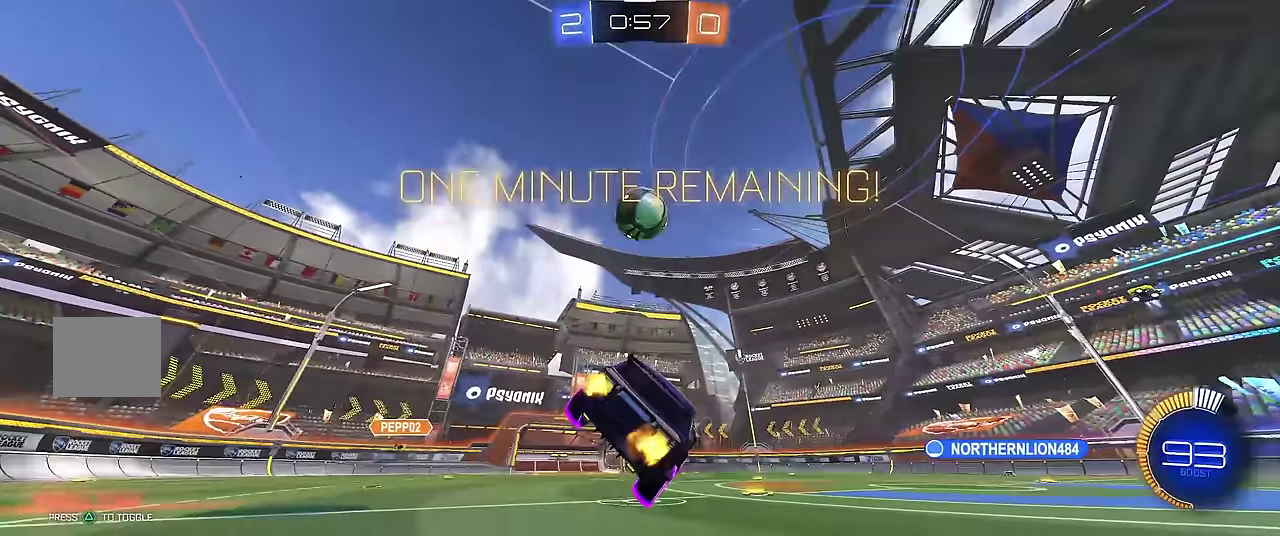
{"buttons": ["R1", "R2"], "left_stick": "center", "events": [[33, "left_stick", "center"], [300, "R2", "up"], [333, "left_stick", "up-right"], [350, "R2", "down"], [383, "left_stick", "center"]]}
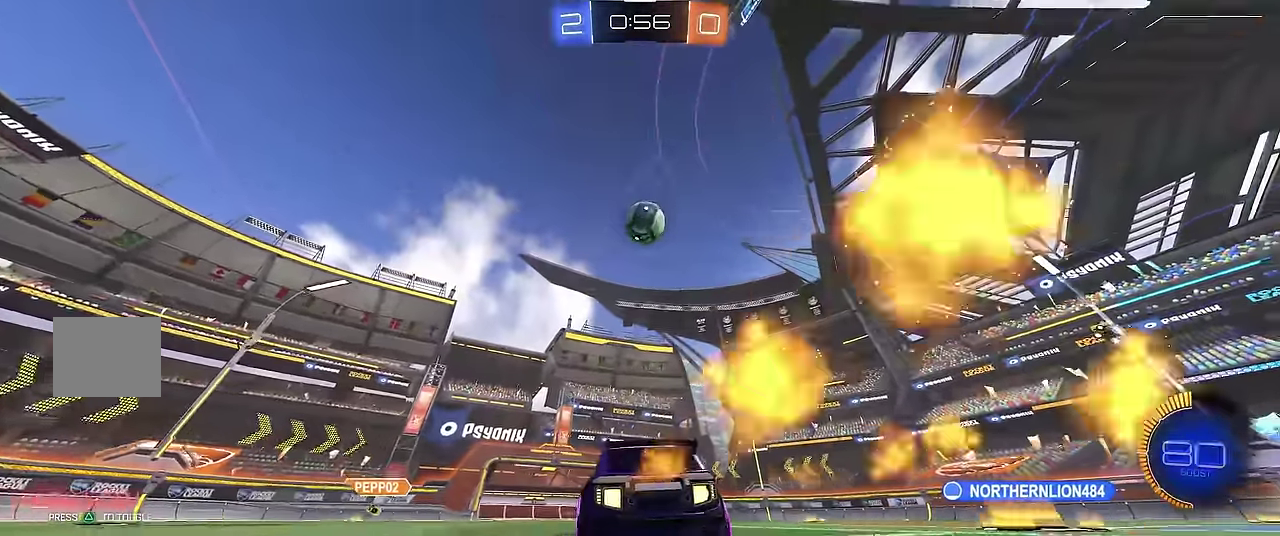
{"buttons": ["A", "X", "R1"], "left_stick": "down", "events": [[150, "R2", "up"], [150, "left_stick", "right"], [250, "left_stick", "center"], [283, "A", "down"], [467, "left_stick", "down"], [500, "X", "down"]]}